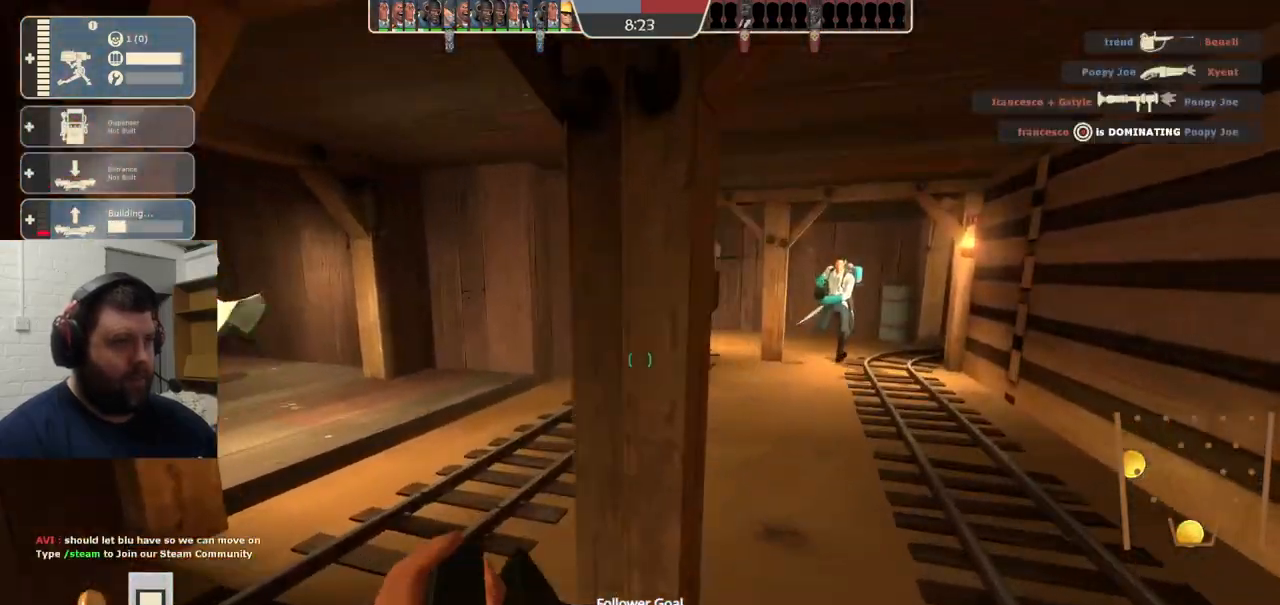
Gameplay with a controller (PlayStation layout); each line is a JSON object with the inputs held at the frame after it. "events" lists button and stick changes between this image and that frame as [ms after this image, input, new state], when the widget could be followed in between. Not read: L1.
{"buttons": [], "left_stick": "up", "right_stick": "center", "events": []}
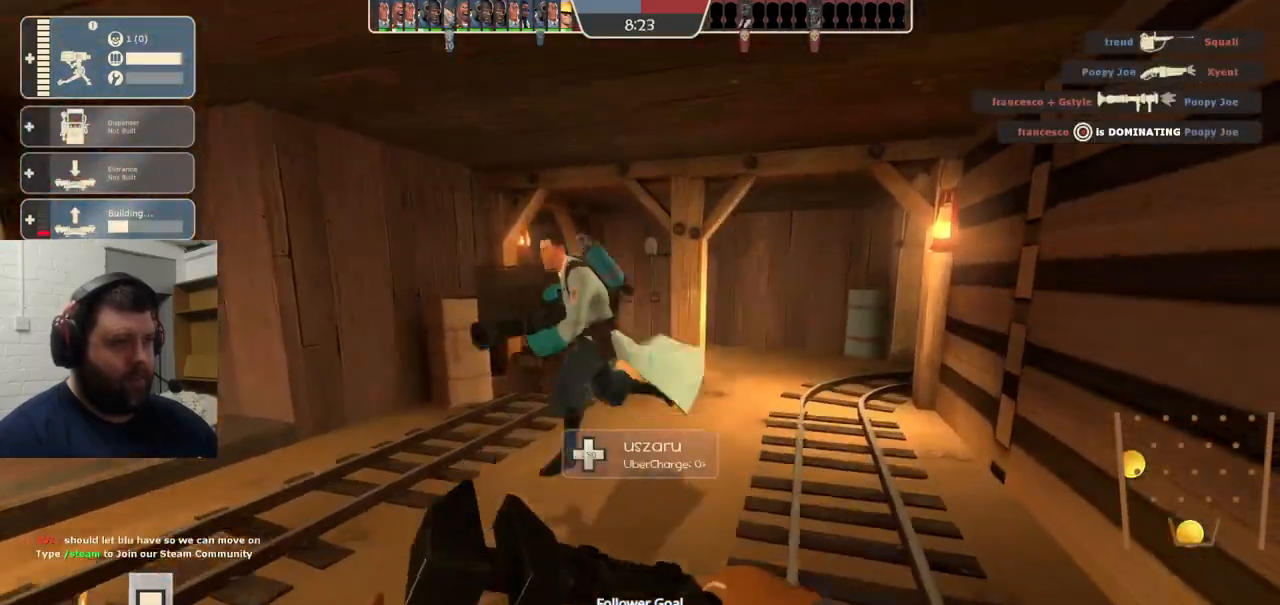
{"buttons": [], "left_stick": "up", "right_stick": "center", "events": []}
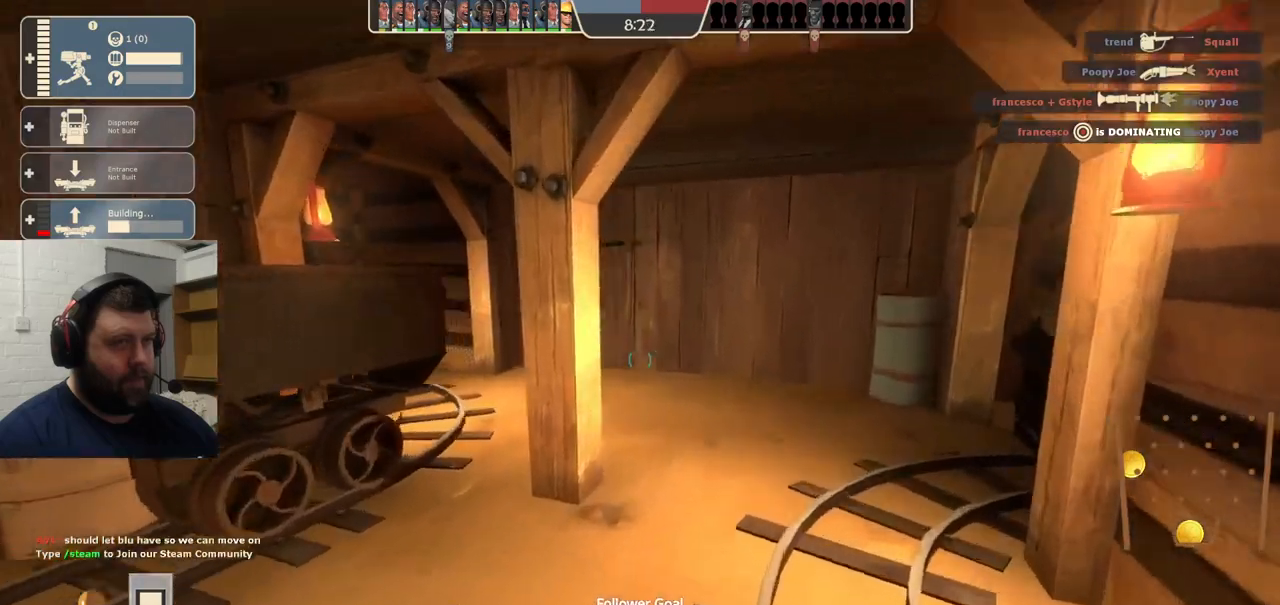
{"buttons": [], "left_stick": "up", "right_stick": "center", "events": []}
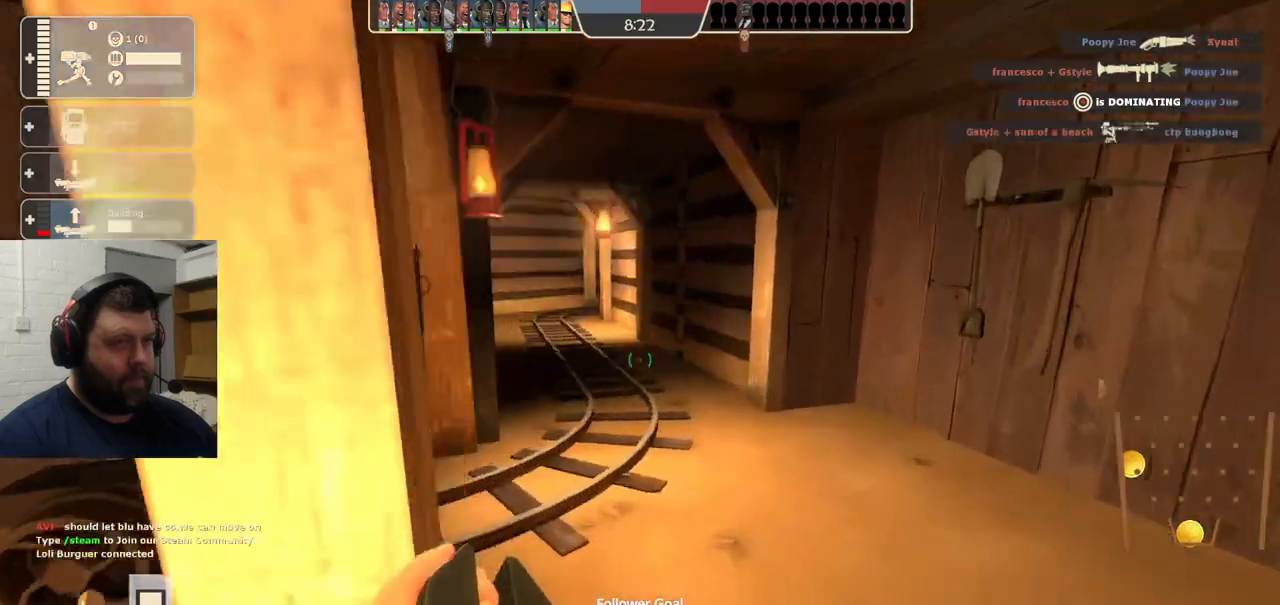
{"buttons": [], "left_stick": "up", "right_stick": "center", "events": []}
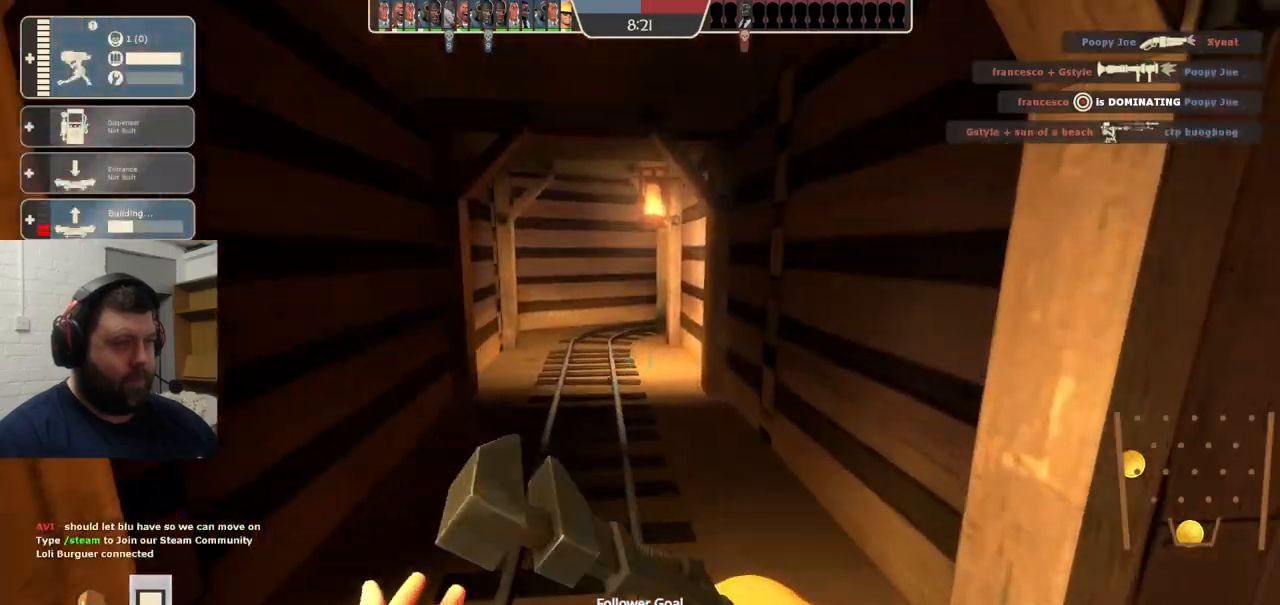
{"buttons": [], "left_stick": "up", "right_stick": "center", "events": []}
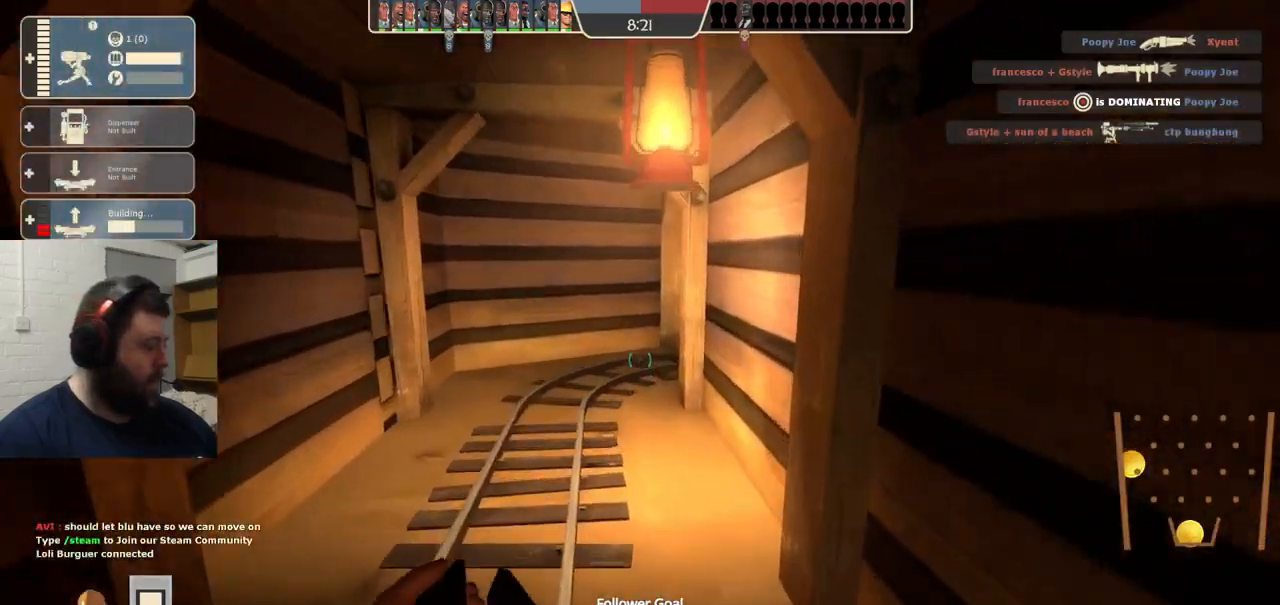
{"buttons": [], "left_stick": "up", "right_stick": "center", "events": []}
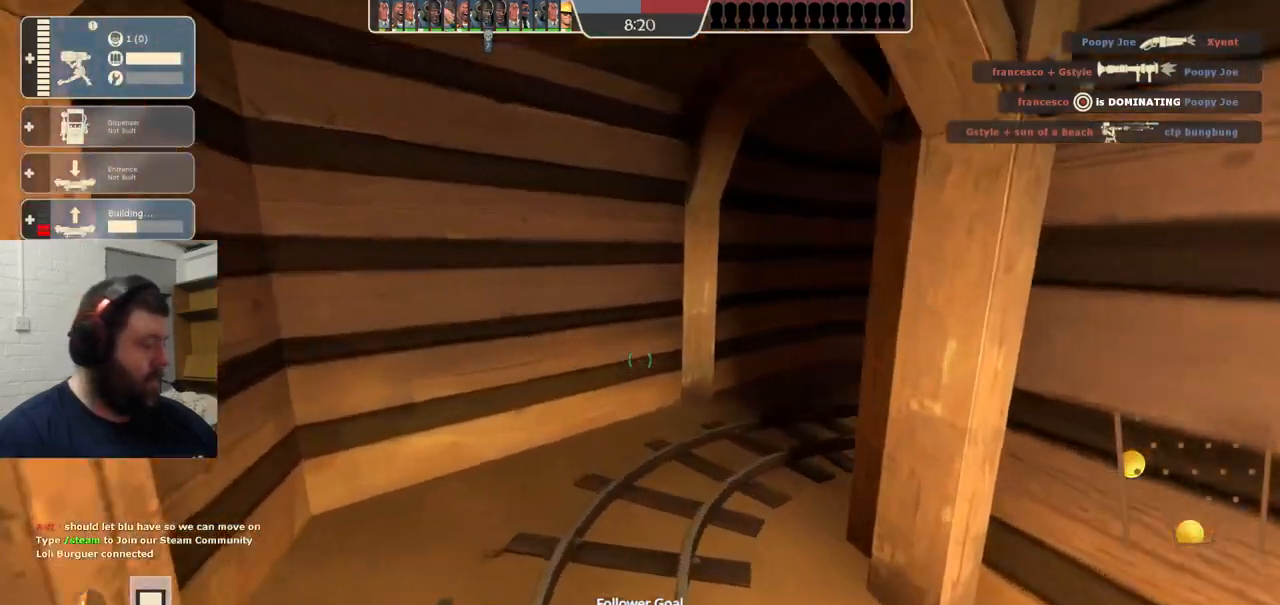
{"buttons": [], "left_stick": "up", "right_stick": "center", "events": [[283, "right_stick", "right"], [500, "right_stick", "center"]]}
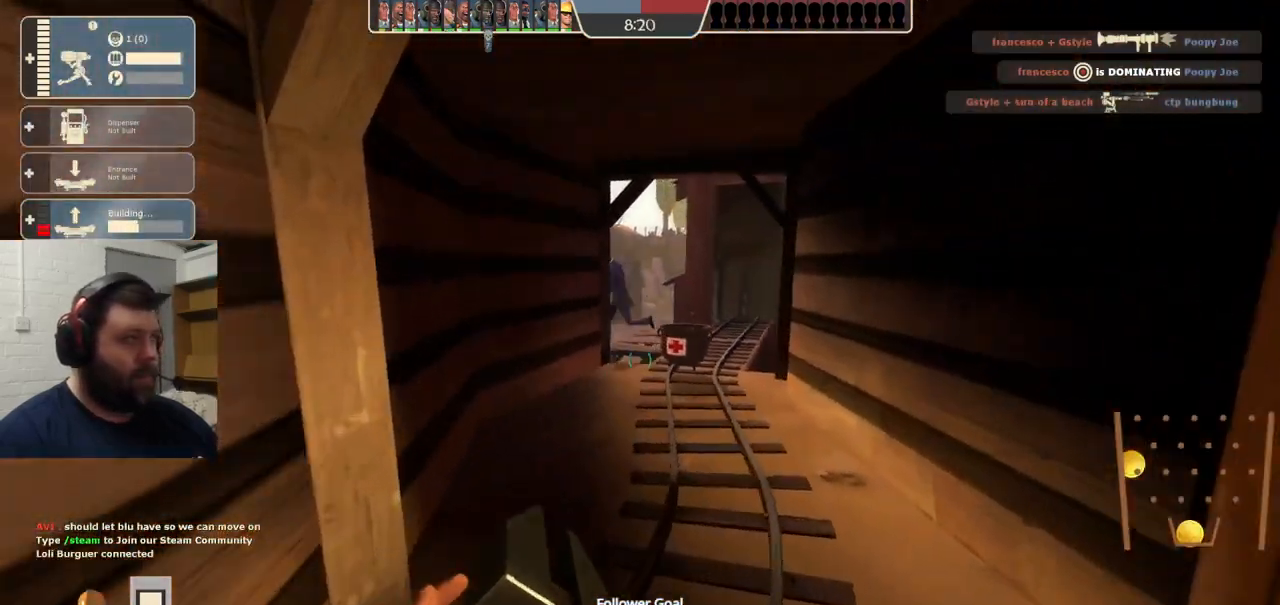
{"buttons": [], "left_stick": "up", "right_stick": "center", "events": [[100, "right_stick", "right"], [233, "right_stick", "center"]]}
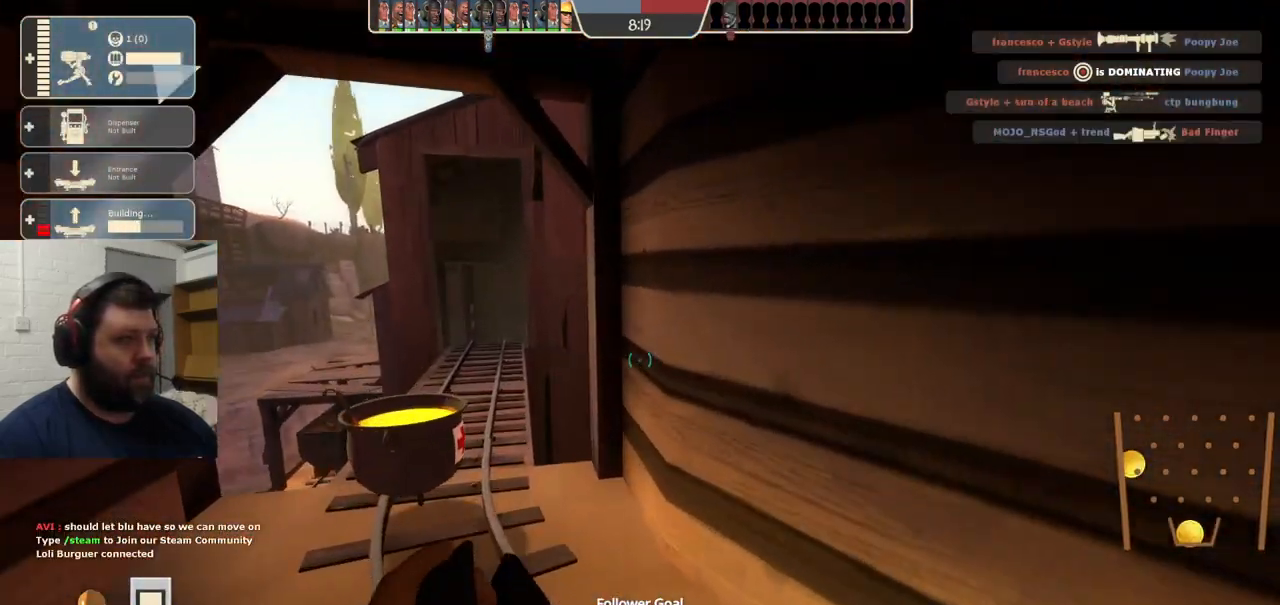
{"buttons": [], "left_stick": "up", "right_stick": "center", "events": []}
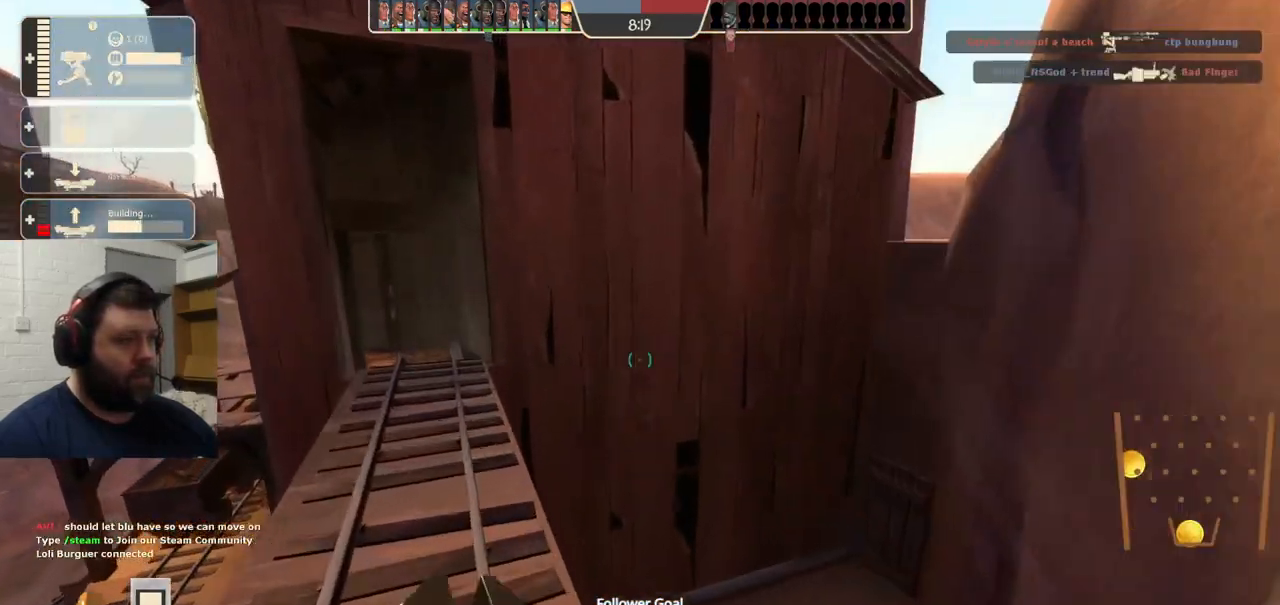
{"buttons": [], "left_stick": "up", "right_stick": "center", "events": [[100, "right_stick", "left"], [167, "right_stick", "center"]]}
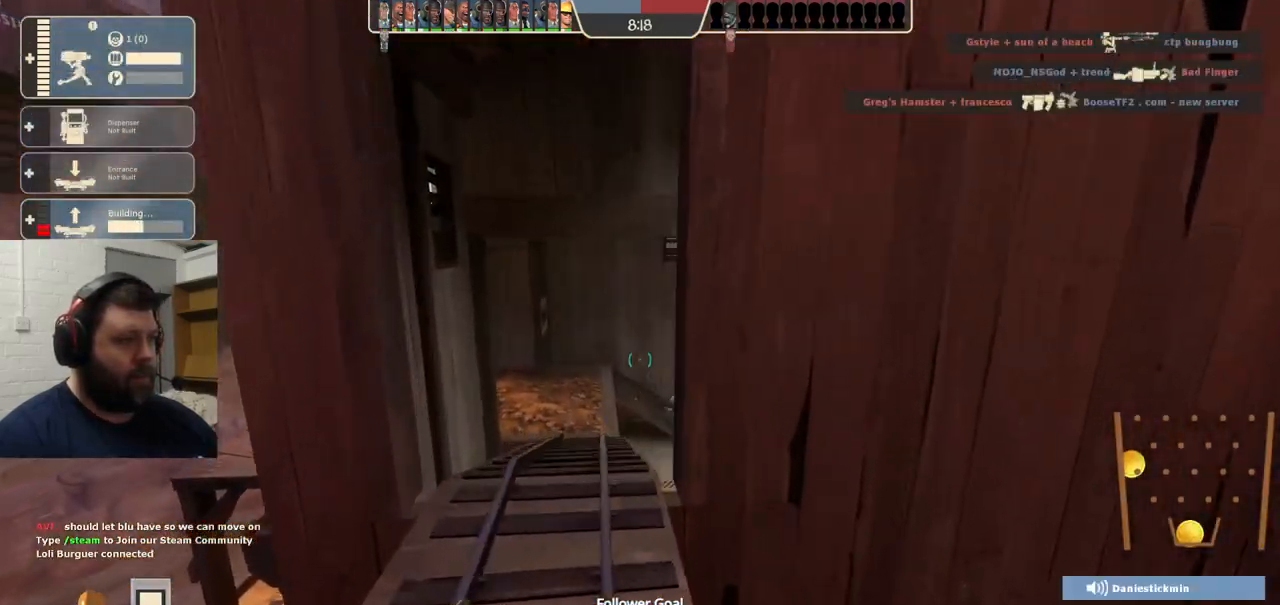
{"buttons": [], "left_stick": "up", "right_stick": "center", "events": []}
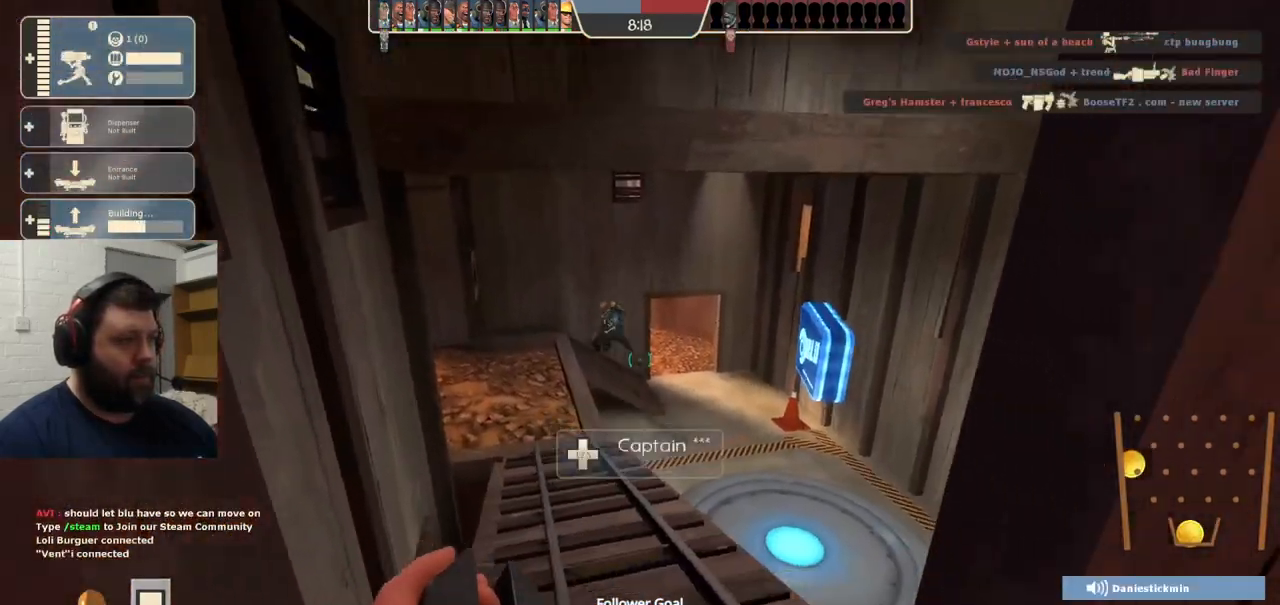
{"buttons": [], "left_stick": "up", "right_stick": "center", "events": []}
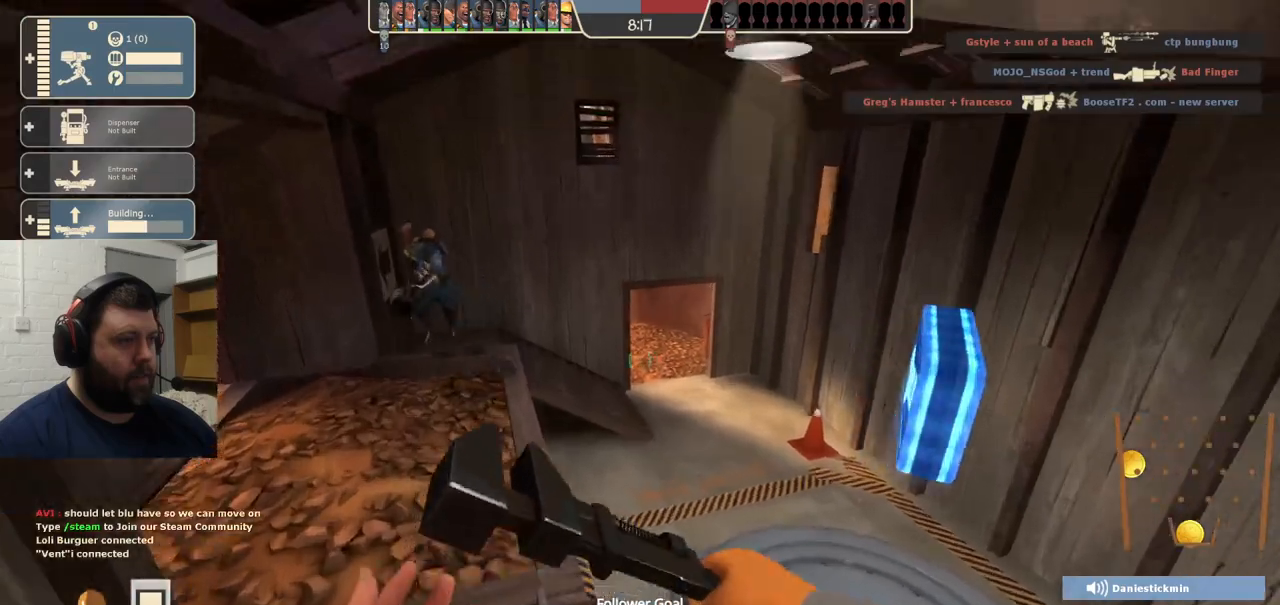
{"buttons": ["R2"], "left_stick": "up-left", "right_stick": "left"}
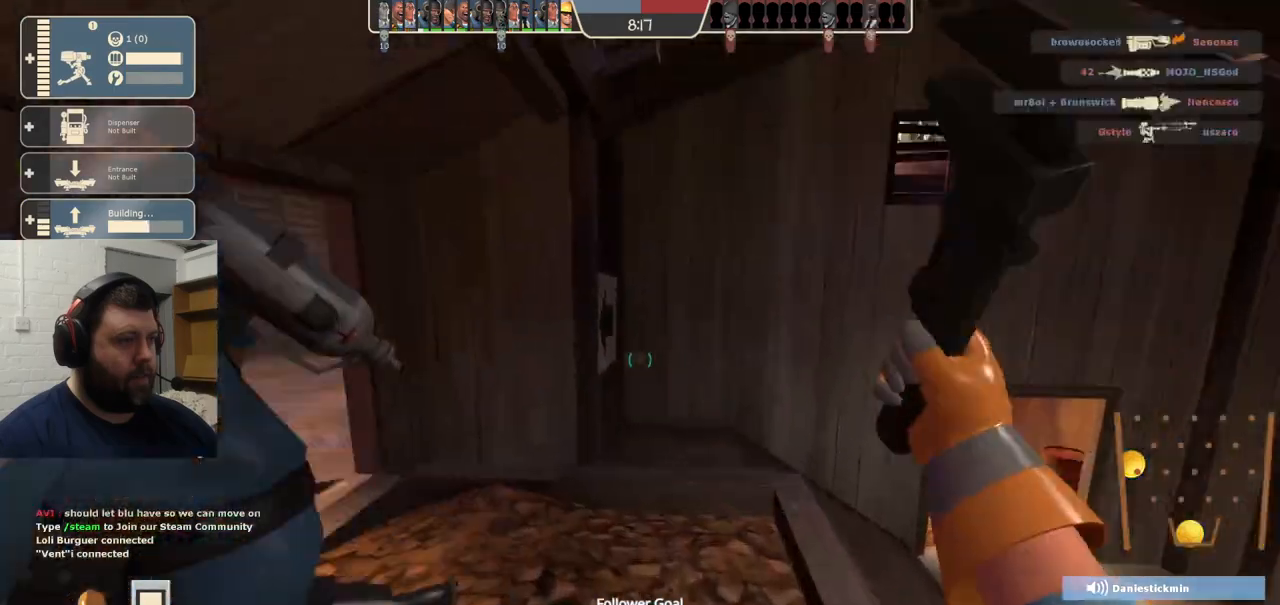
{"buttons": ["R2"], "left_stick": "up", "right_stick": "right", "events": [[267, "right_stick", "center"], [350, "right_stick", "left"], [433, "left_stick", "up"], [433, "right_stick", "center"], [500, "right_stick", "right"]]}
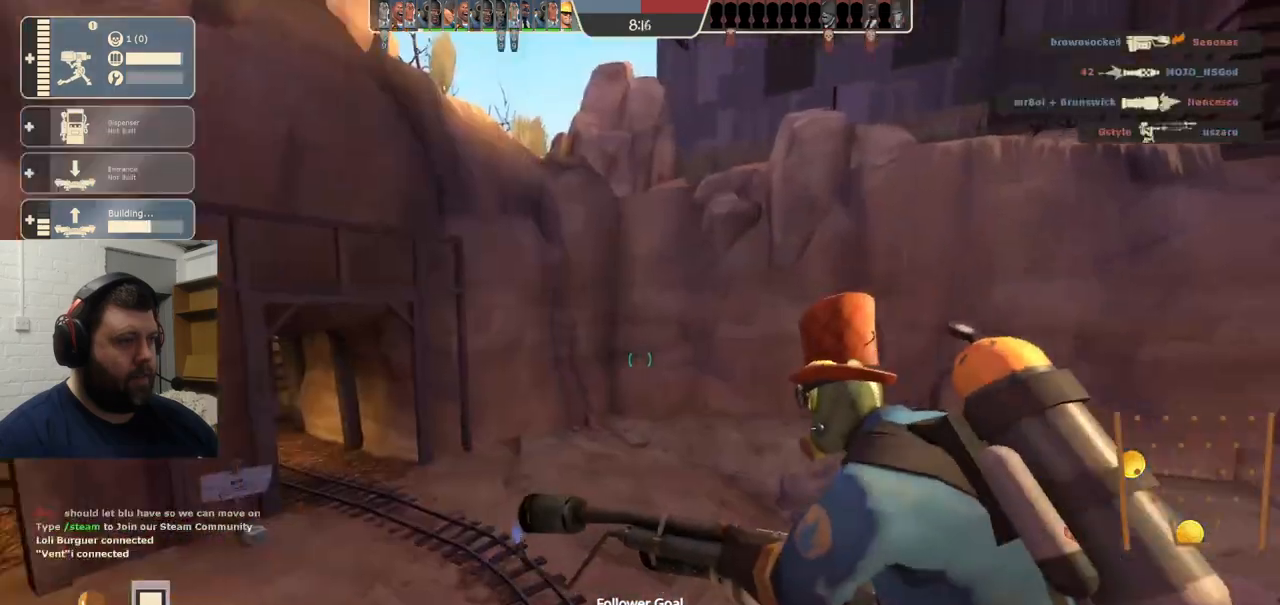
{"buttons": ["R2"], "left_stick": "up-left", "right_stick": "center", "events": [[183, "left_stick", "up-left"], [183, "right_stick", "left"], [233, "R1", "down"], [300, "R1", "up"], [417, "right_stick", "center"]]}
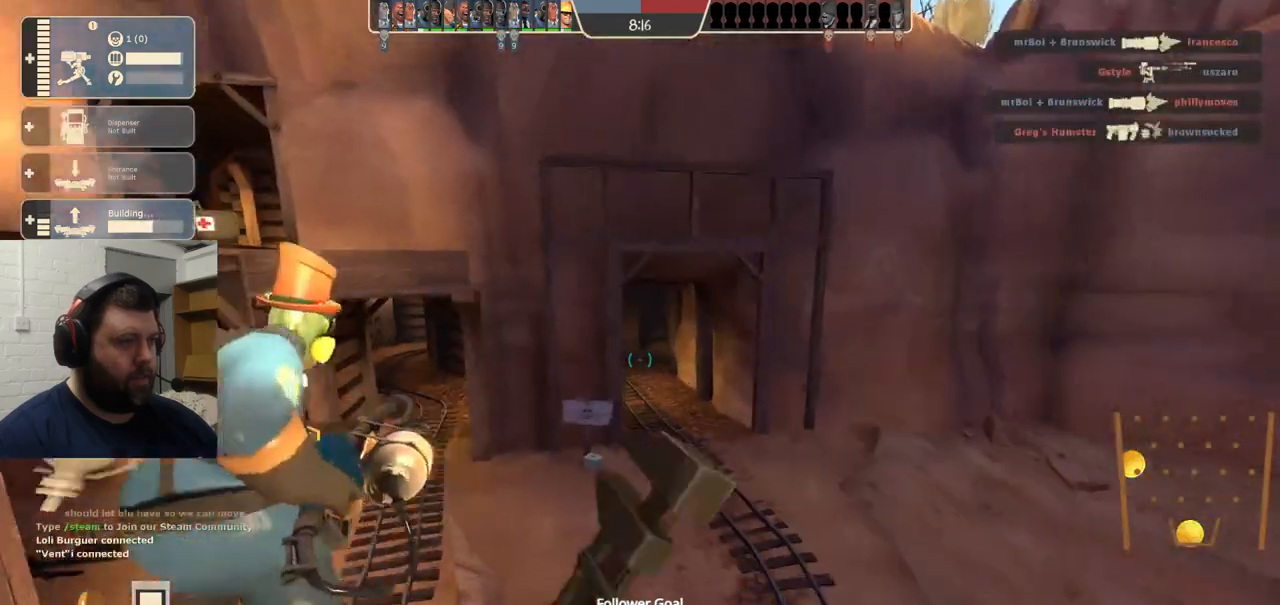
{"buttons": [], "left_stick": "up-left", "right_stick": "left", "events": [[150, "right_stick", "left"], [267, "right_stick", "center"], [450, "right_stick", "left"], [483, "R2", "up"]]}
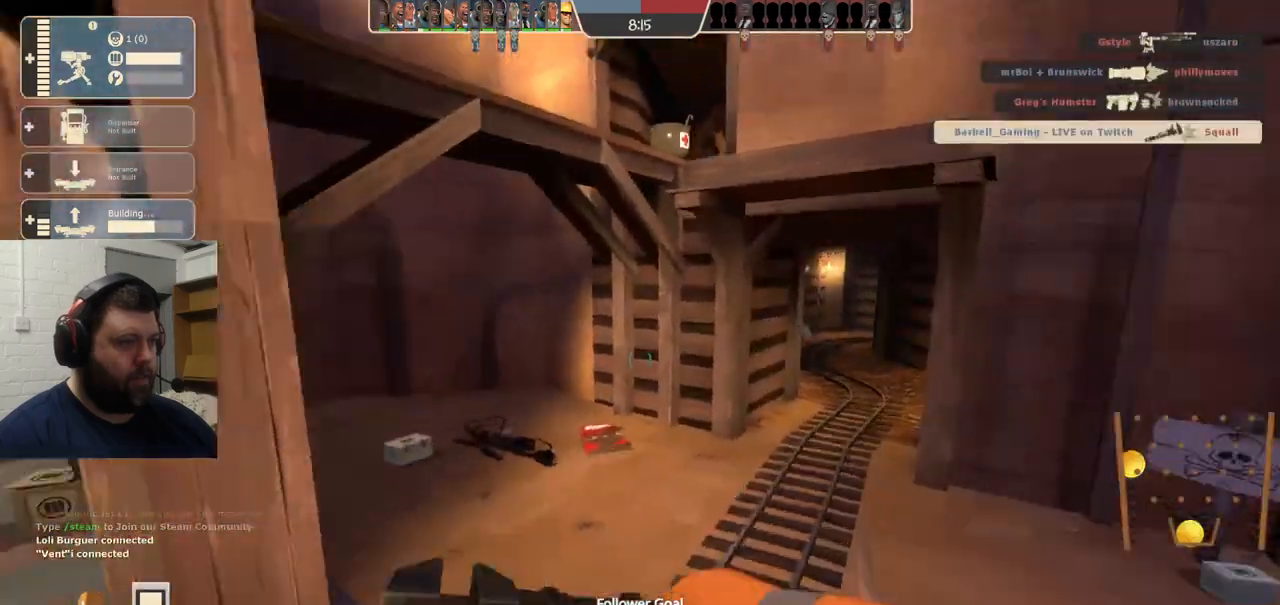
{"buttons": [], "left_stick": "up-left", "right_stick": "center", "events": [[117, "left_stick", "down-right"], [250, "left_stick", "down-left"], [333, "left_stick", "up-left"], [467, "right_stick", "center"]]}
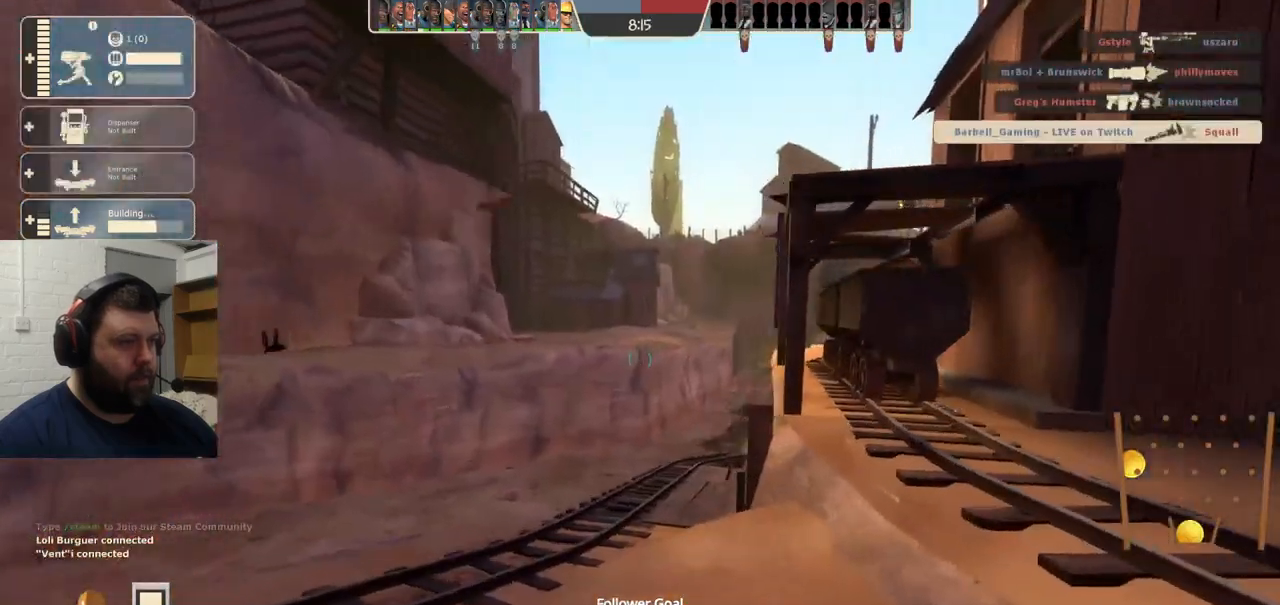
{"buttons": ["TRIANGLE"], "left_stick": "up", "right_stick": "center", "events": [[17, "left_stick", "up"], [33, "right_stick", "right"], [150, "left_stick", "up-right"], [267, "TRIANGLE", "down"], [417, "left_stick", "up"], [500, "right_stick", "center"]]}
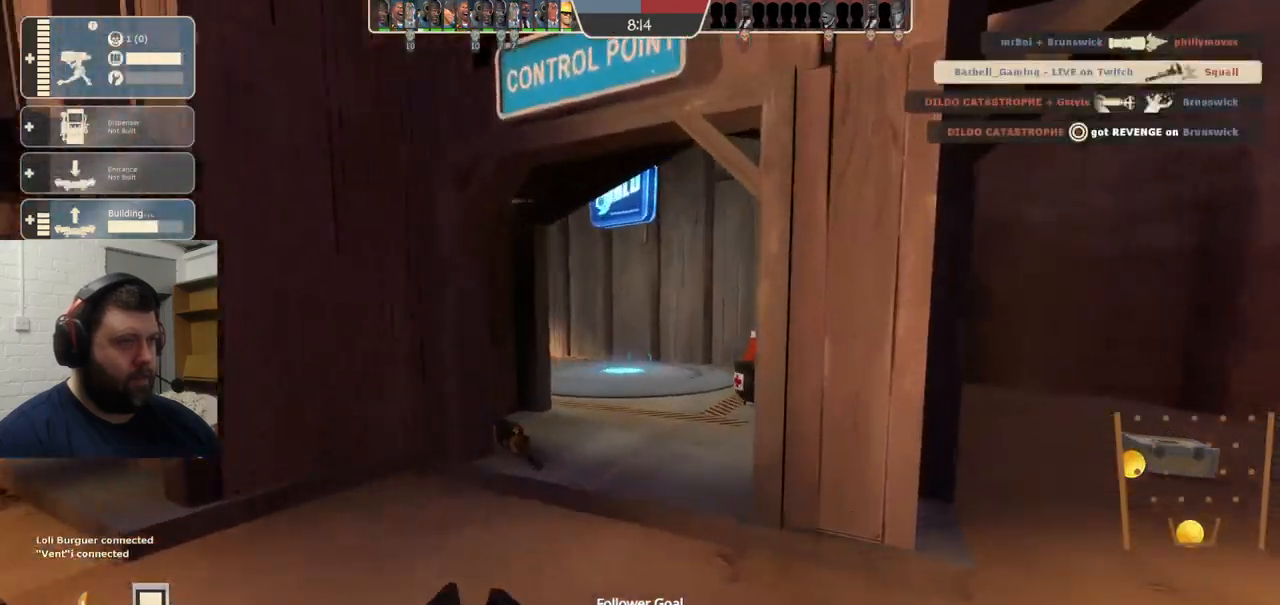
{"buttons": ["TRIANGLE"], "left_stick": "up-right", "right_stick": "center", "events": [[450, "left_stick", "up-right"]]}
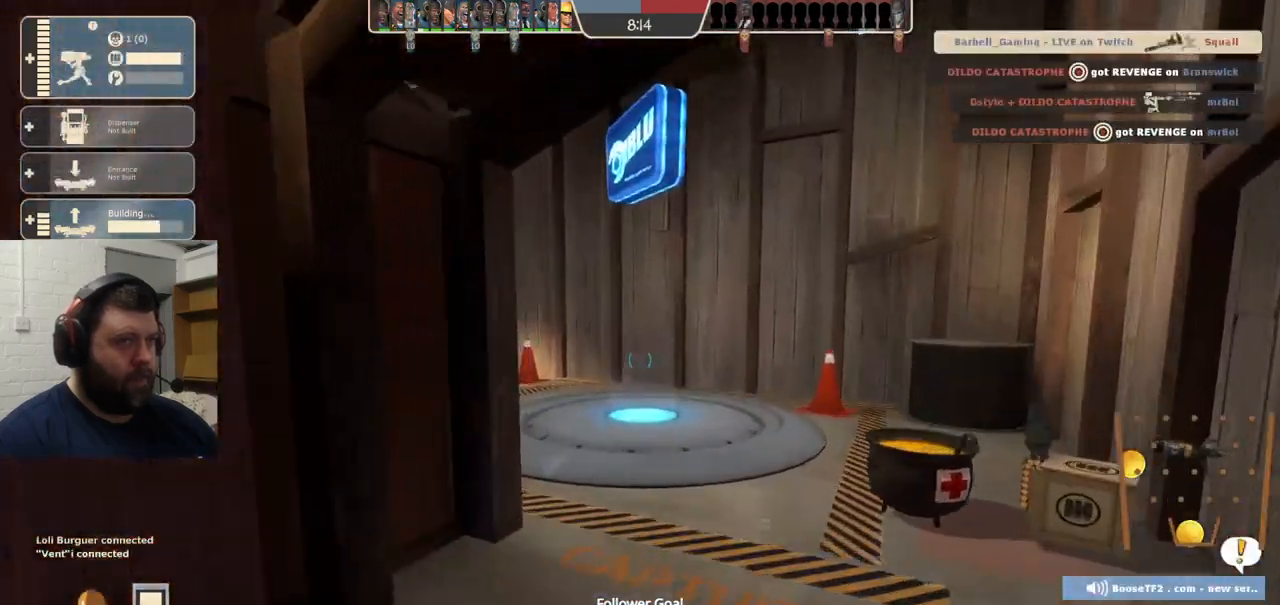
{"buttons": ["TRIANGLE"], "left_stick": "up", "right_stick": "center", "events": [[200, "left_stick", "up"]]}
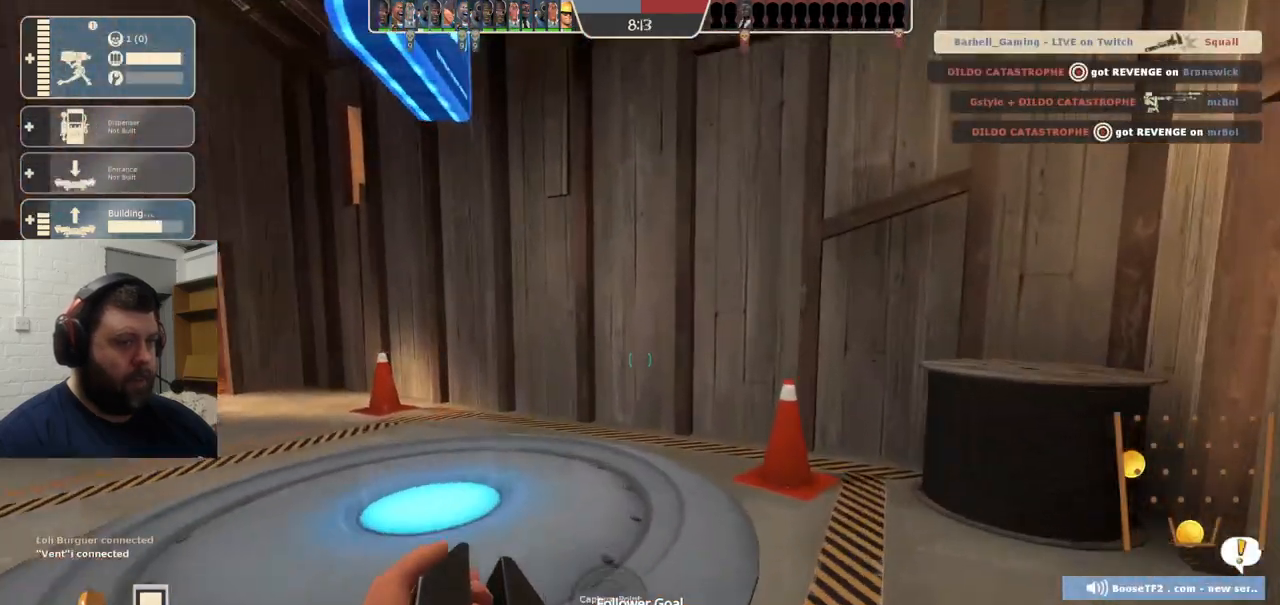
{"buttons": [], "left_stick": "up-left", "right_stick": "center", "events": [[100, "left_stick", "up-left"], [450, "TRIANGLE", "up"]]}
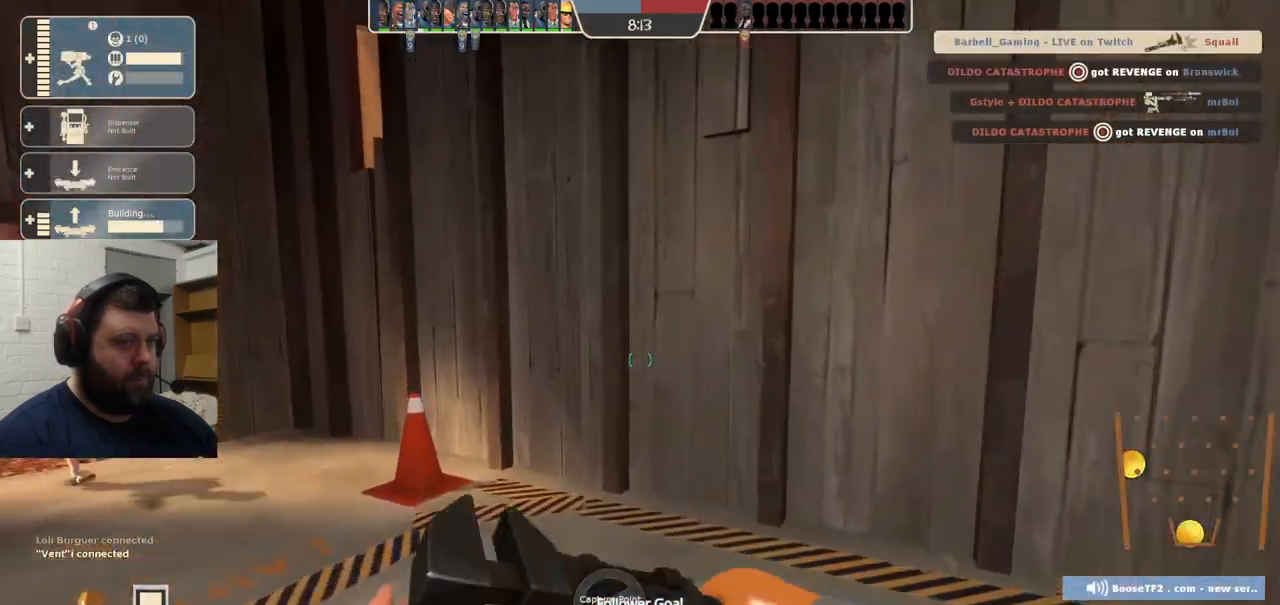
{"buttons": [], "left_stick": "up", "right_stick": "center", "events": [[83, "right_stick", "left"], [133, "left_stick", "up"], [233, "right_stick", "center"]]}
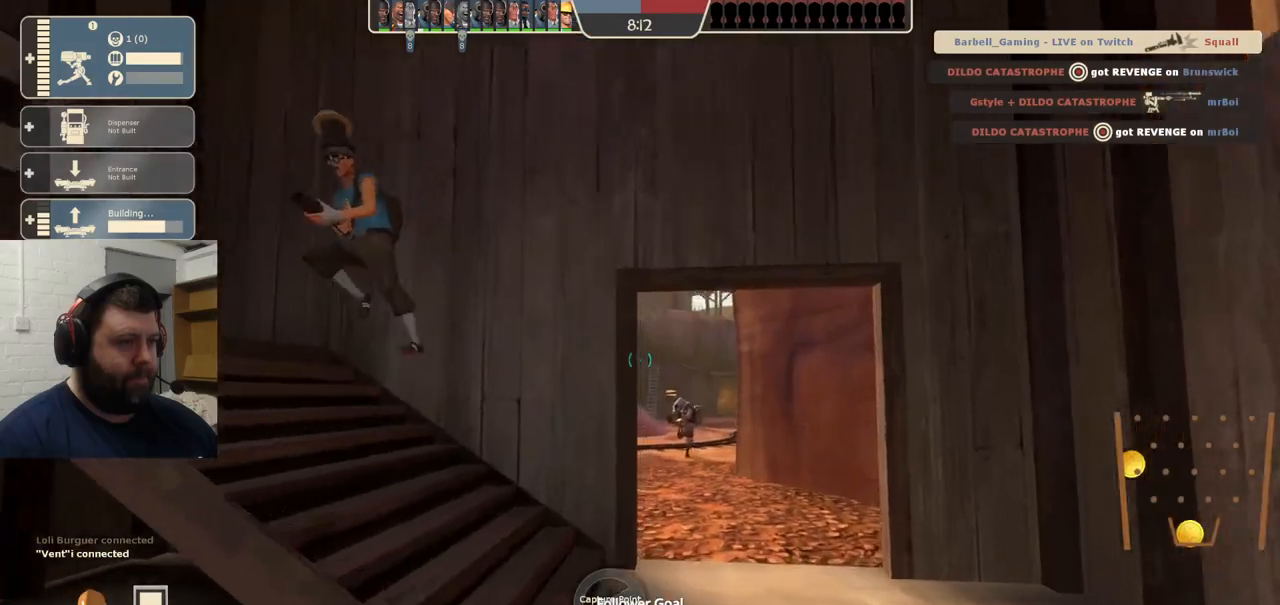
{"buttons": [], "left_stick": "up", "right_stick": "center", "events": [[400, "DPAD_LEFT", "down"], [467, "DPAD_LEFT", "up"]]}
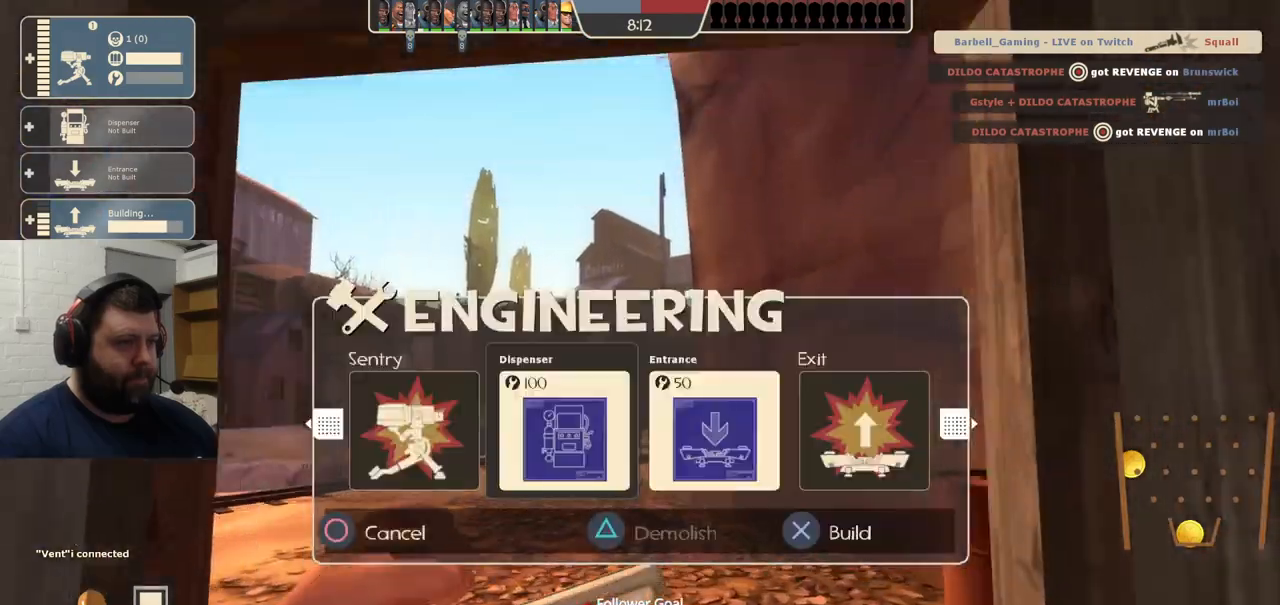
{"buttons": [], "left_stick": "up", "right_stick": "center", "events": [[417, "DPAD_RIGHT", "down"], [500, "DPAD_RIGHT", "up"]]}
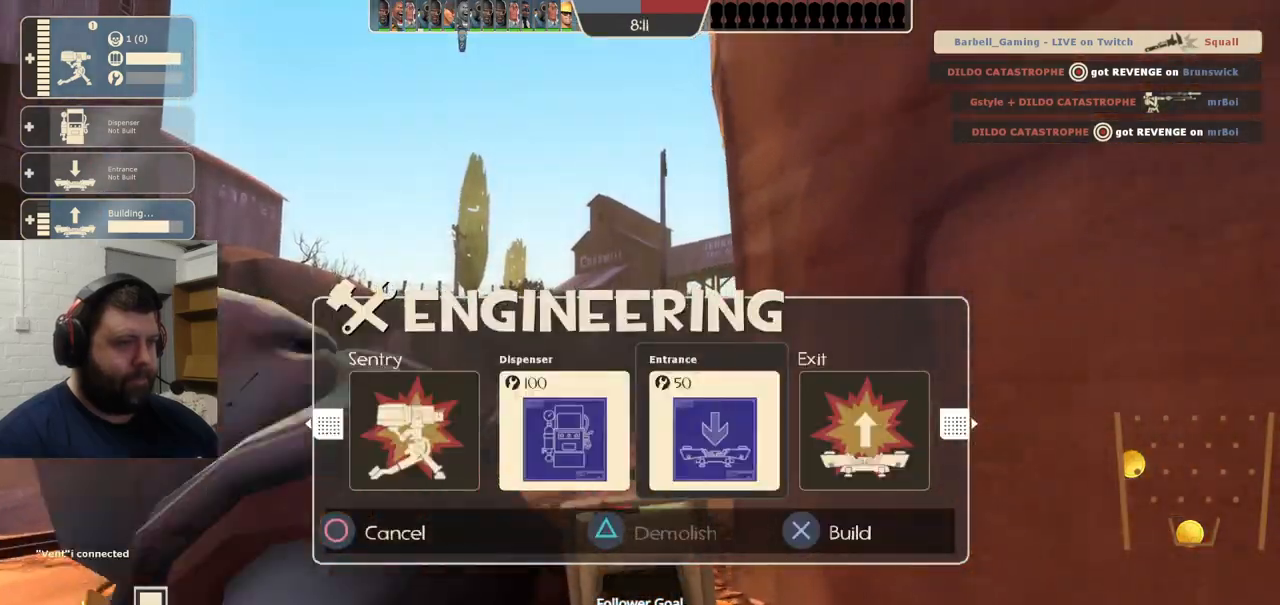
{"buttons": [], "left_stick": "up", "right_stick": "center", "events": [[50, "R2", "down"], [200, "R2", "up"]]}
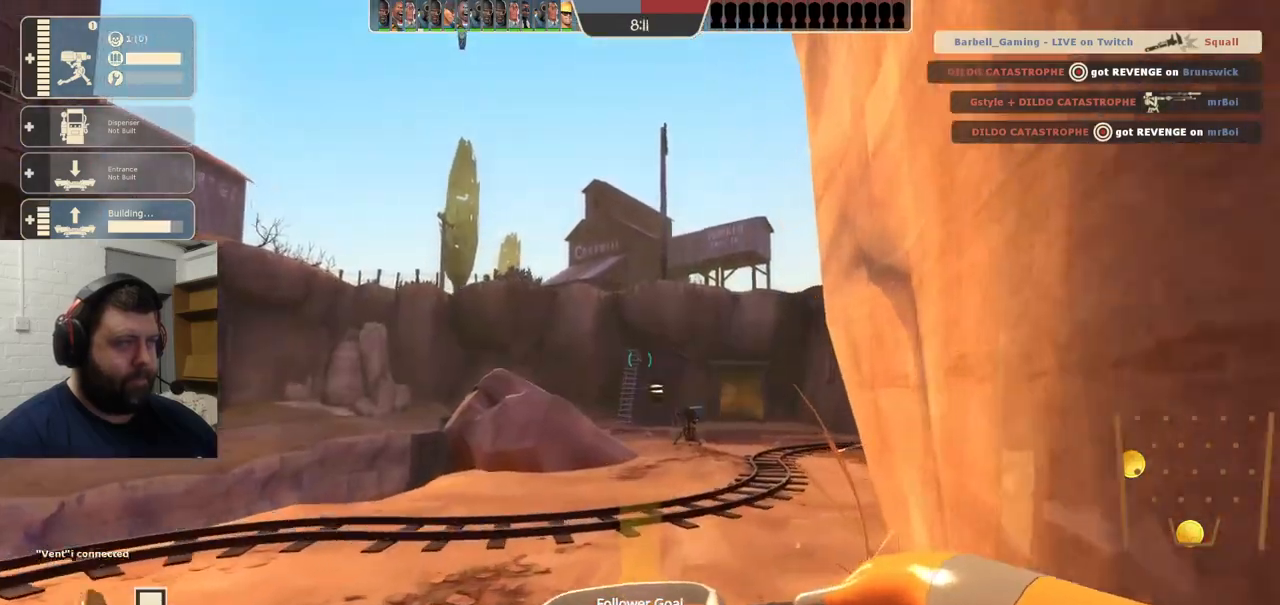
{"buttons": [], "left_stick": "up", "right_stick": "center", "events": [[117, "right_stick", "up-right"], [217, "right_stick", "center"]]}
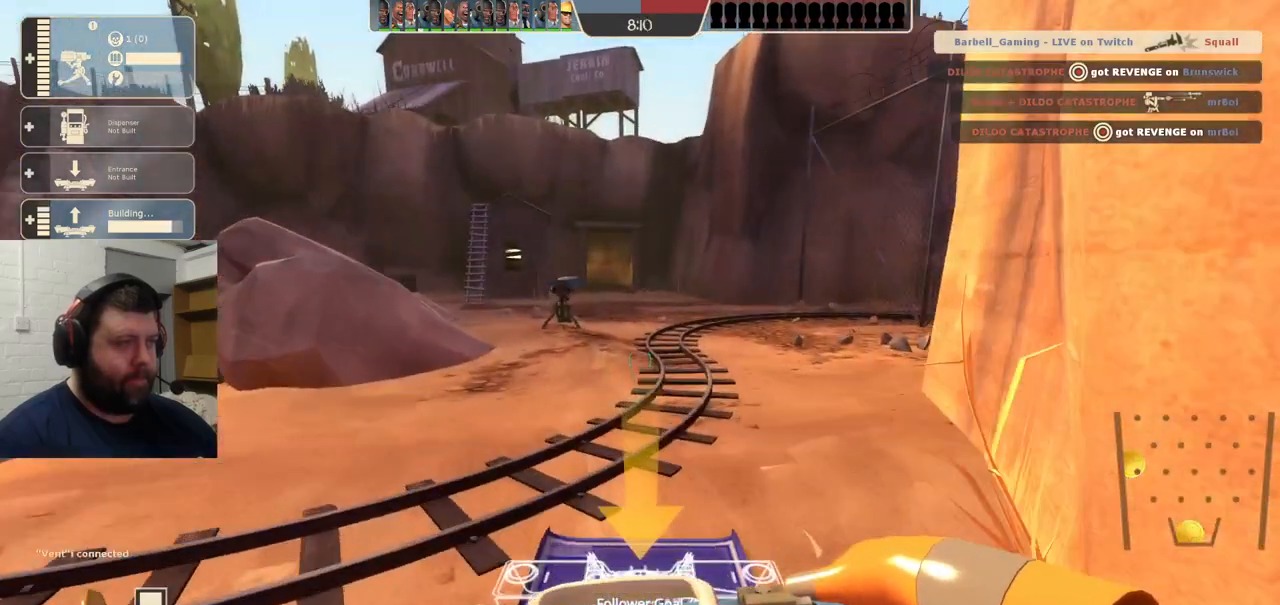
{"buttons": [], "left_stick": "up", "right_stick": "center", "events": []}
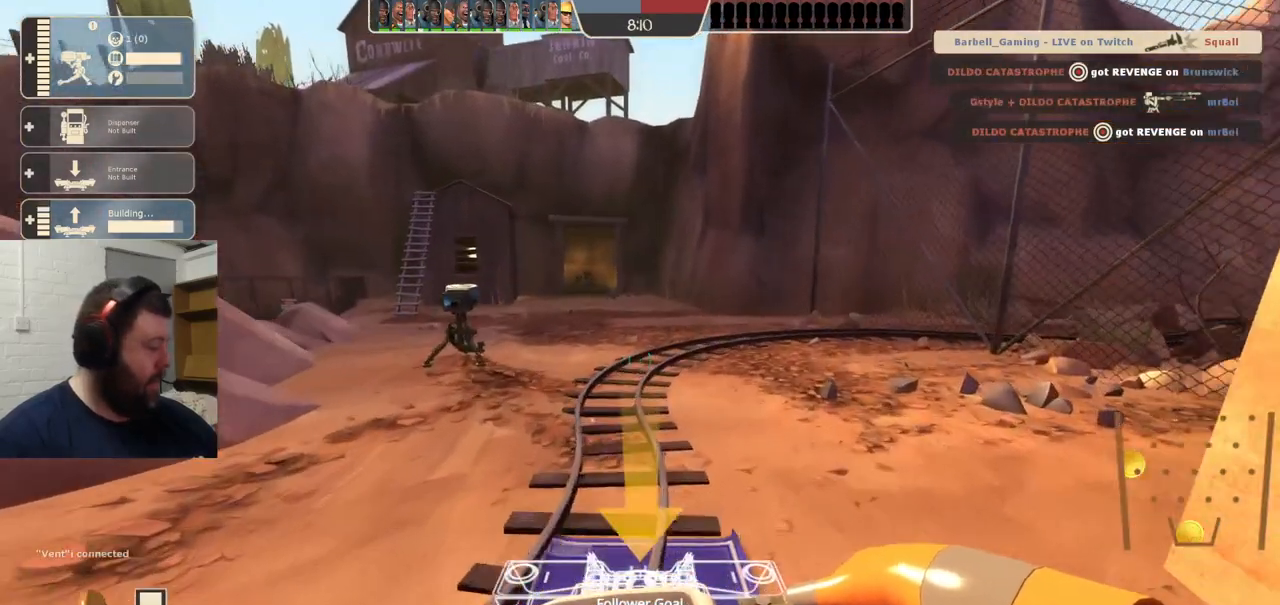
{"buttons": [], "left_stick": "up", "right_stick": "center", "events": []}
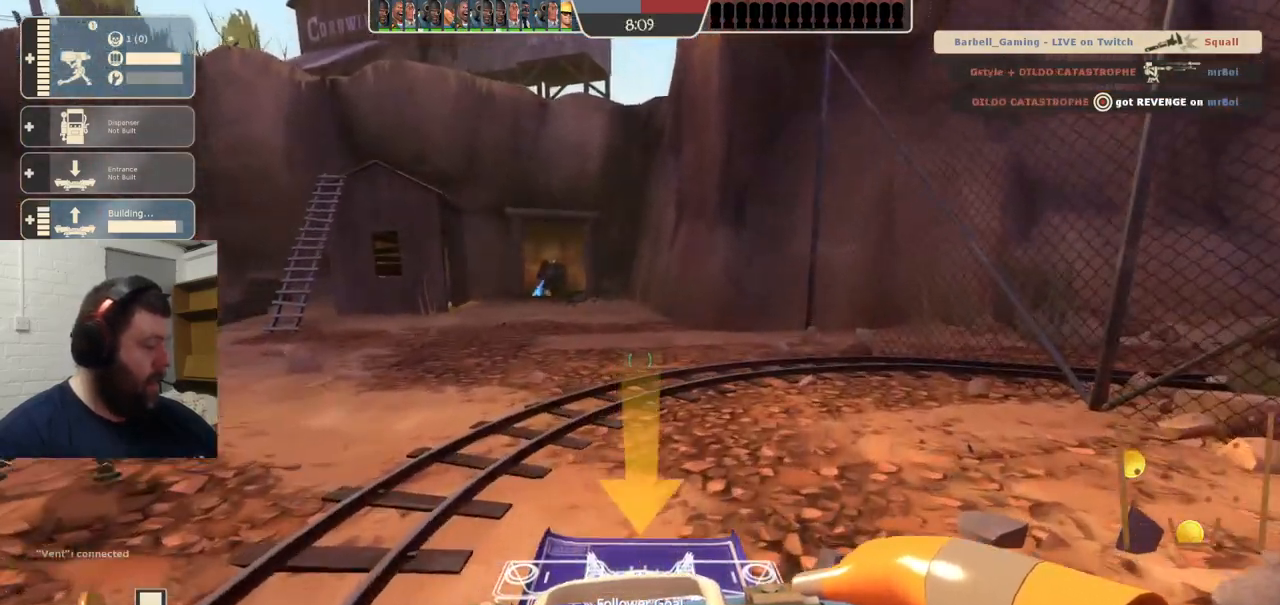
{"buttons": [], "left_stick": "up", "right_stick": "center", "events": []}
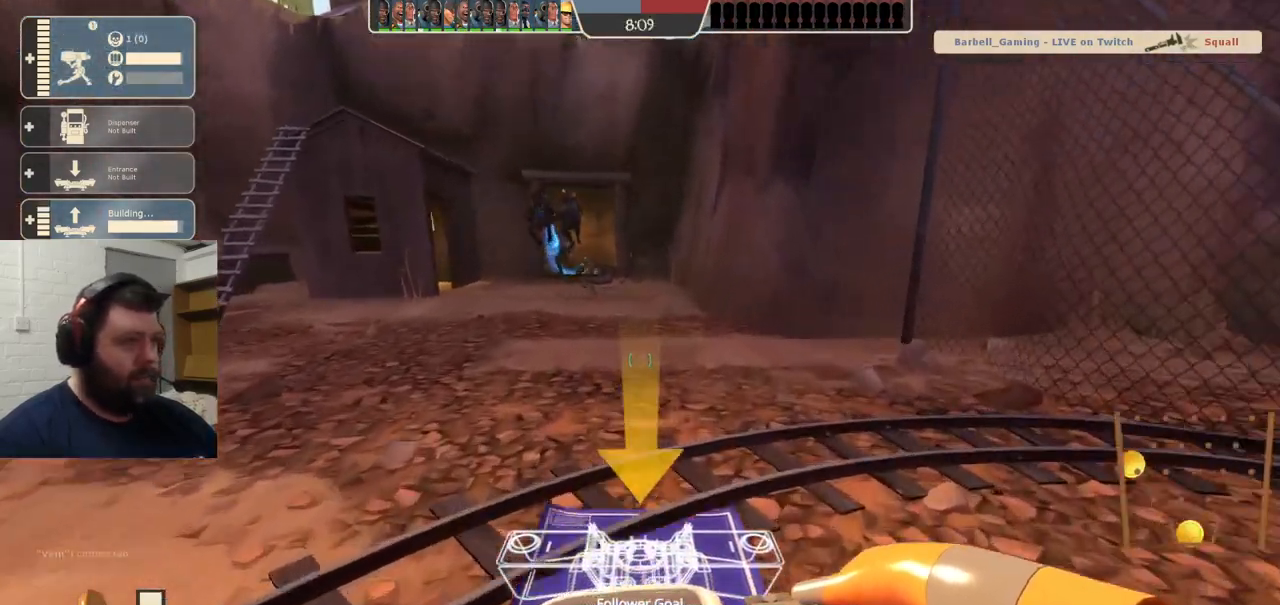
{"buttons": [], "left_stick": "up", "right_stick": "center", "events": []}